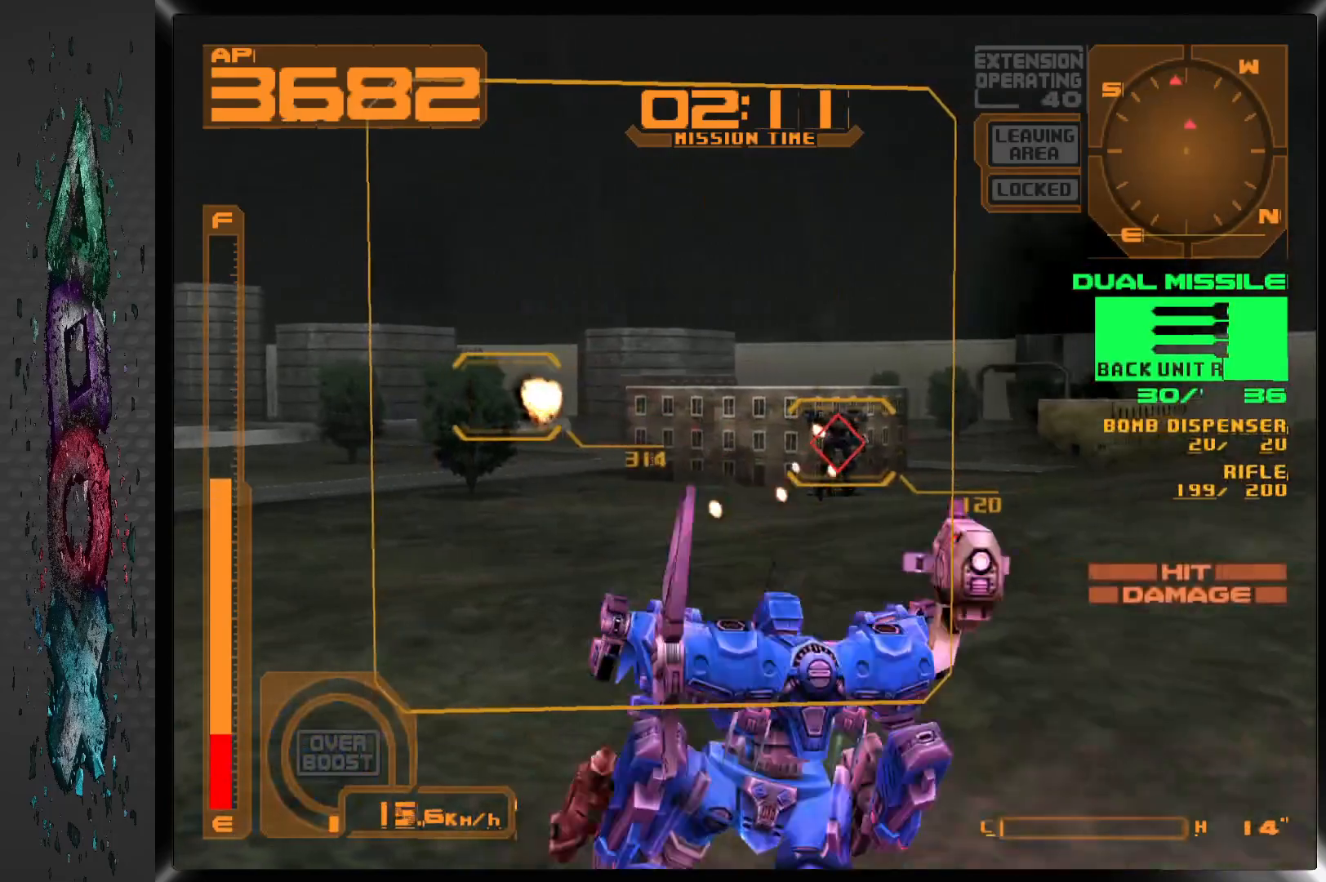
Gameplay with a controller (PlayStation layout); each line is a JSON object with the inputs held at the frame after it (dt_ms = milliseconds from this image to that frame). "events" lists button and stick changes between this image and that frame as [ms after this image, input, new state], when the widget could be followed in between.
{"dt_ms": 500, "buttons": ["CROSS", "R1"], "left_stick": "center", "right_stick": "center", "events": [[50, "DPAD_LEFT", "up"]]}
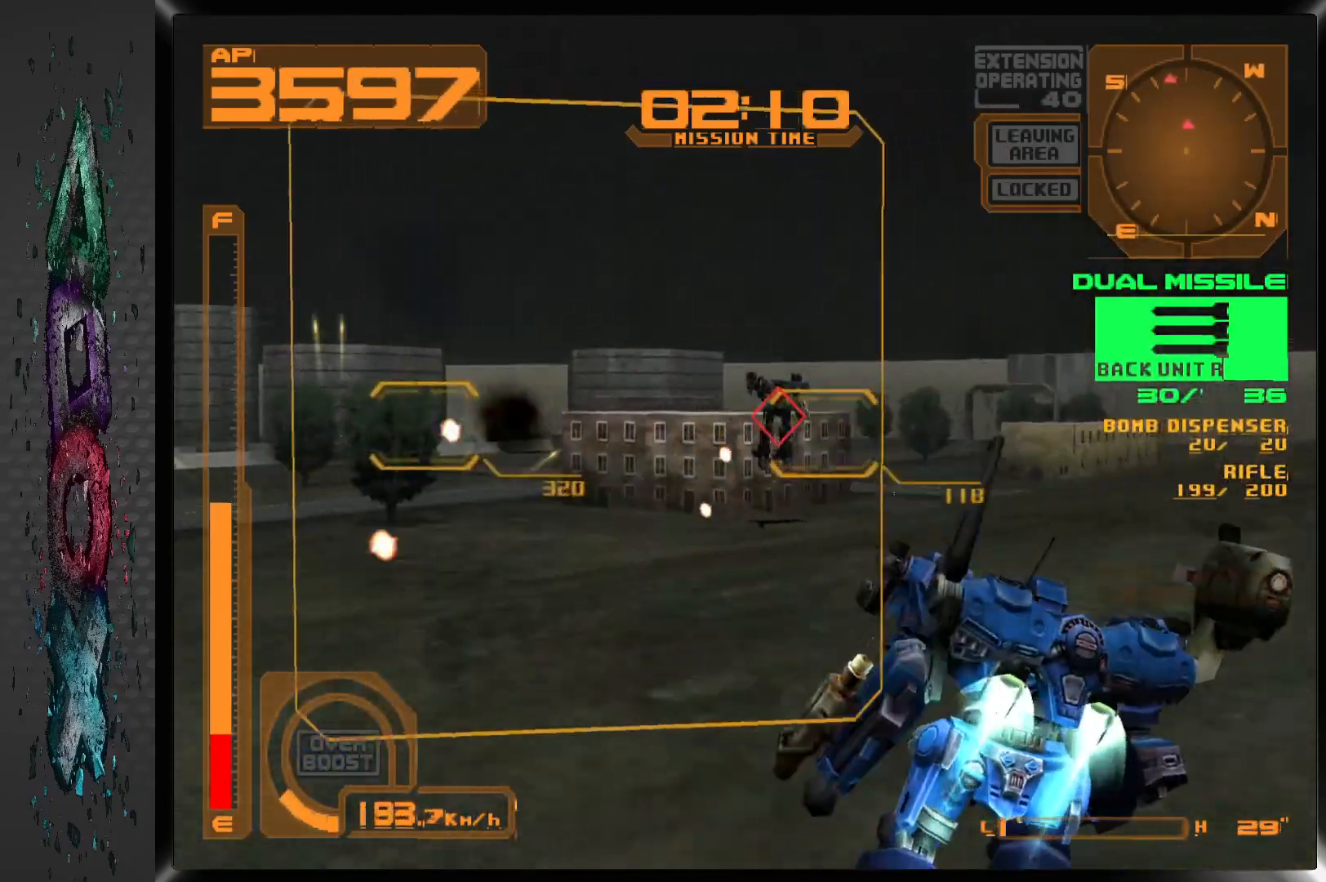
{"dt_ms": 500, "buttons": ["CROSS", "R1"], "left_stick": "center", "right_stick": "center", "events": [[117, "DPAD_LEFT", "down"], [300, "DPAD_LEFT", "up"]]}
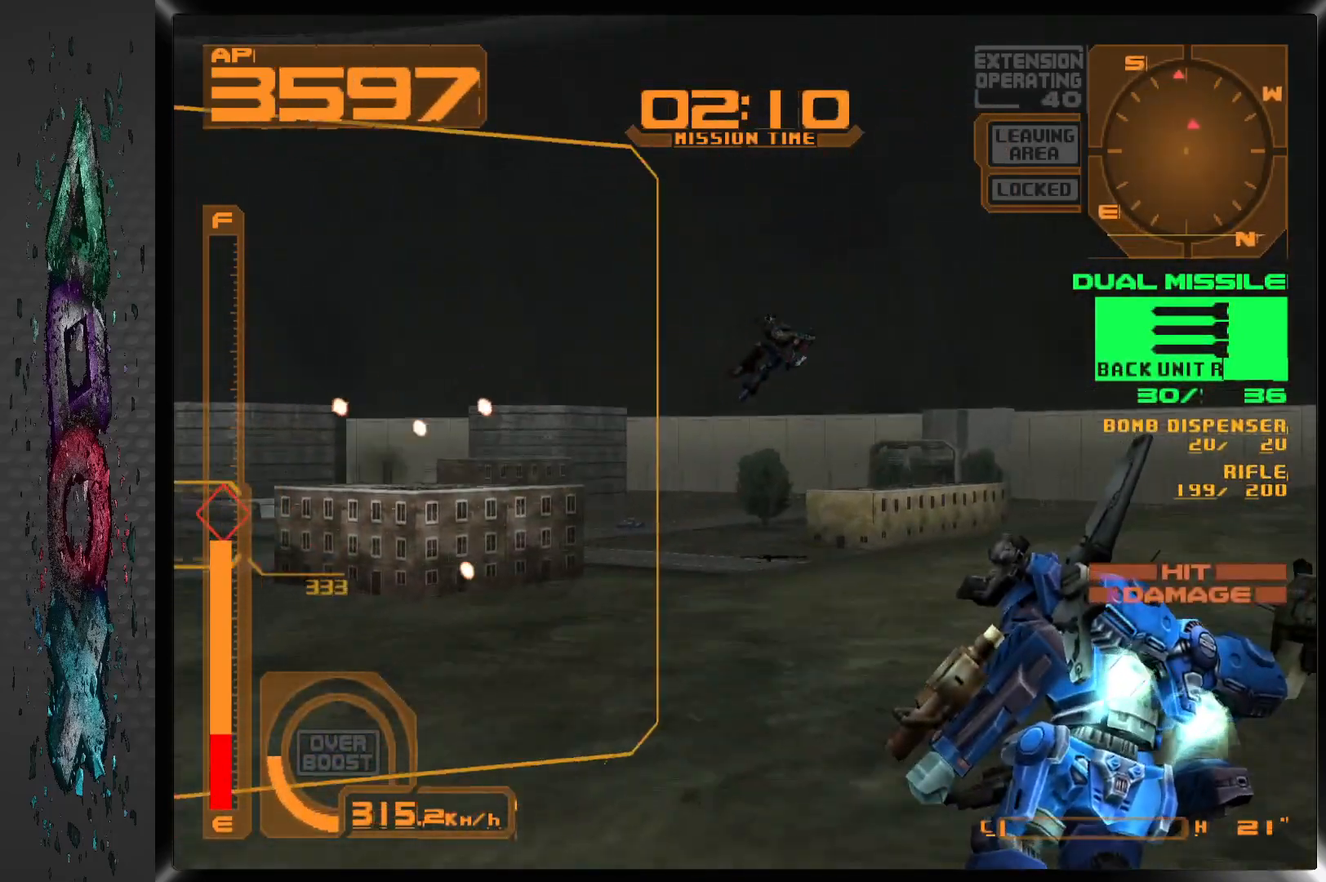
{"dt_ms": 500, "buttons": ["CROSS", "R1", "DPAD_RIGHT"], "left_stick": "center", "right_stick": "center", "events": [[400, "DPAD_RIGHT", "down"]]}
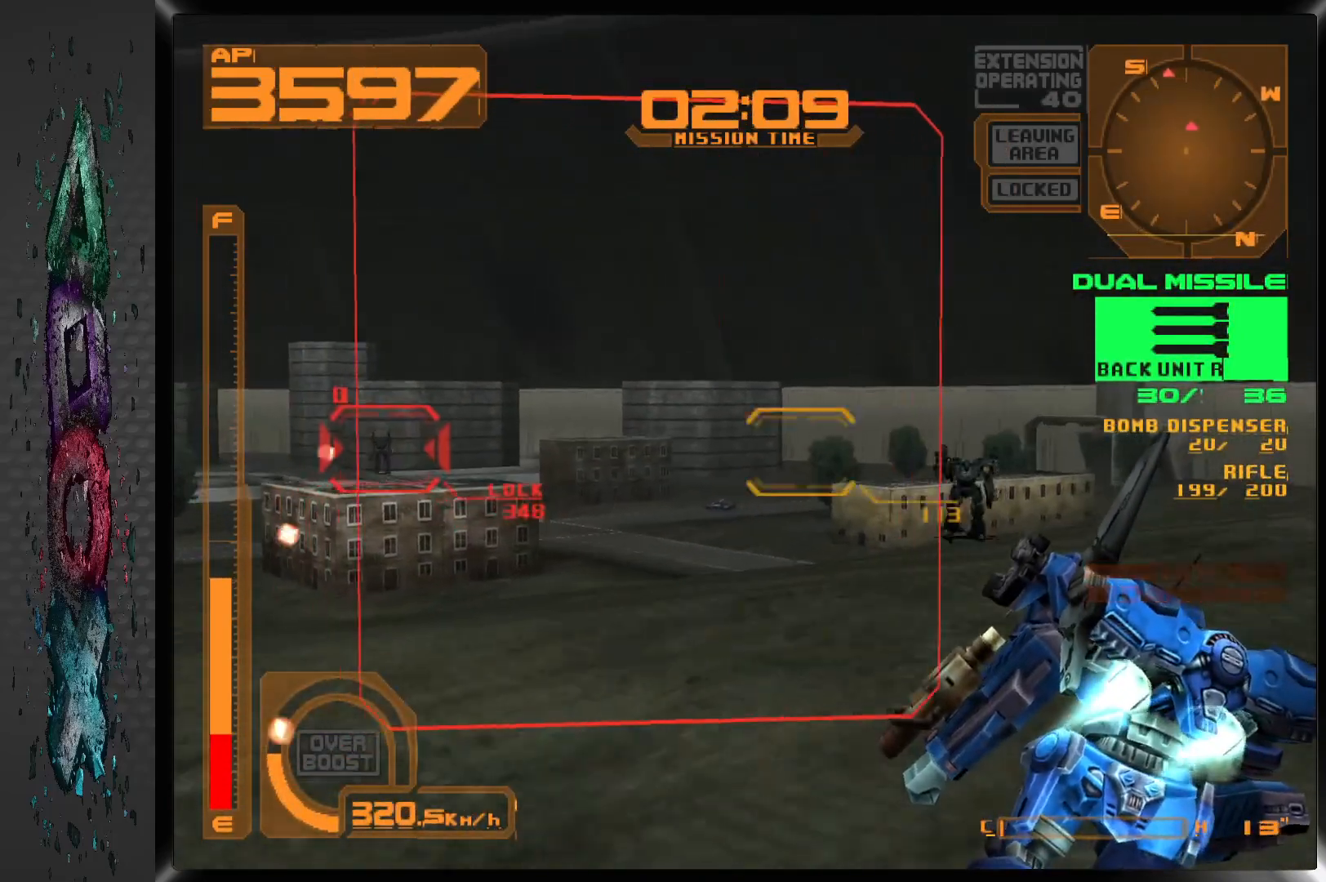
{"dt_ms": 1000, "buttons": ["CROSS", "R1", "DPAD_LEFT"], "left_stick": "center", "right_stick": "center"}
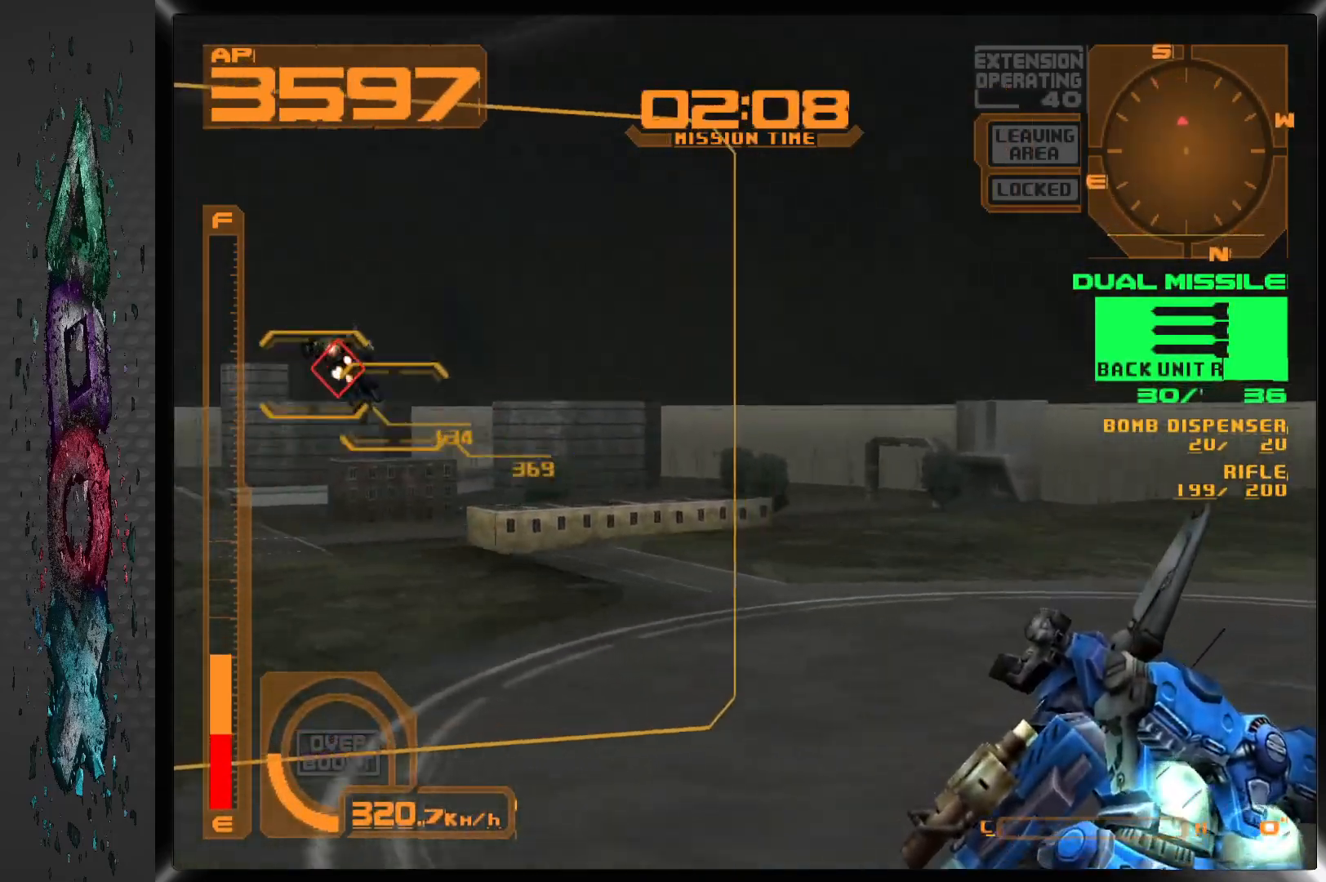
{"dt_ms": 500, "buttons": ["CROSS", "R1", "DPAD_LEFT"], "left_stick": "center", "right_stick": "center", "events": [[167, "DPAD_LEFT", "up"], [317, "DPAD_LEFT", "down"]]}
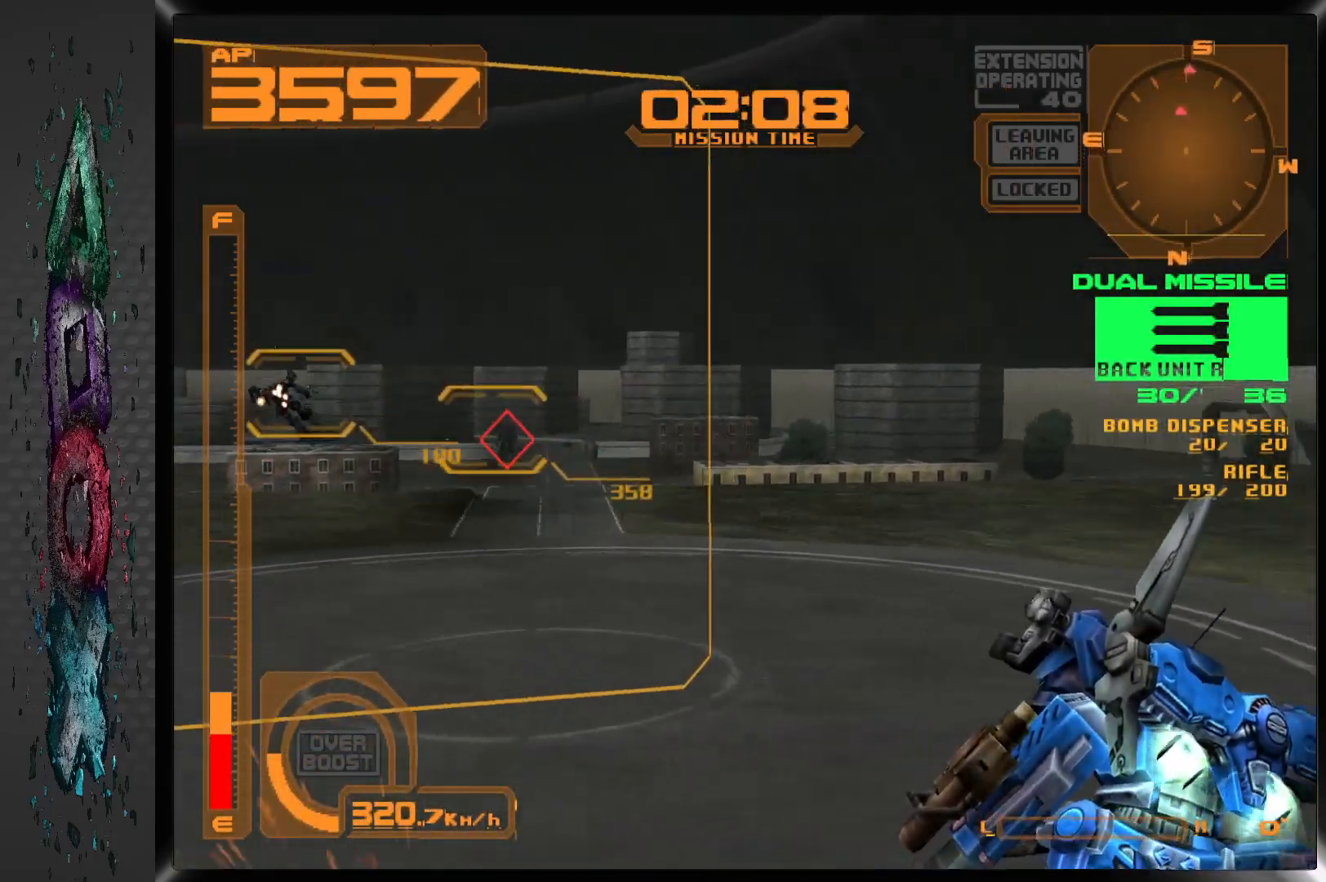
{"dt_ms": 500, "buttons": ["CROSS", "SQUARE", "R1", "DPAD_LEFT"], "left_stick": "center", "right_stick": "center", "events": [[200, "DPAD_LEFT", "up"], [417, "DPAD_LEFT", "down"], [483, "SQUARE", "down"]]}
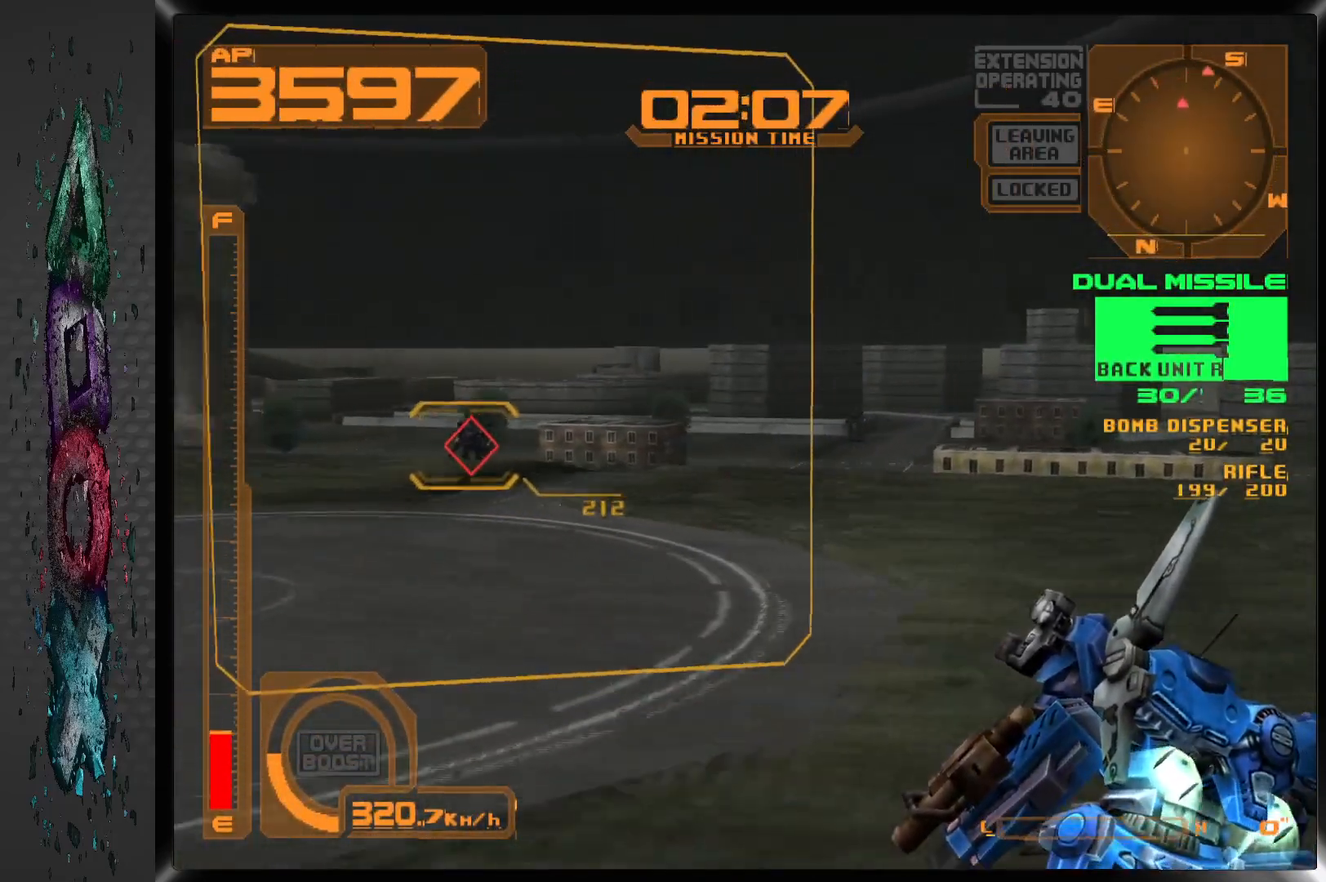
{"dt_ms": 500, "buttons": ["CROSS", "SQUARE", "R1"], "left_stick": "center", "right_stick": "center", "events": [[50, "DPAD_LEFT", "up"], [117, "SQUARE", "up"], [167, "DPAD_LEFT", "down"], [283, "DPAD_LEFT", "up"], [400, "SQUARE", "down"]]}
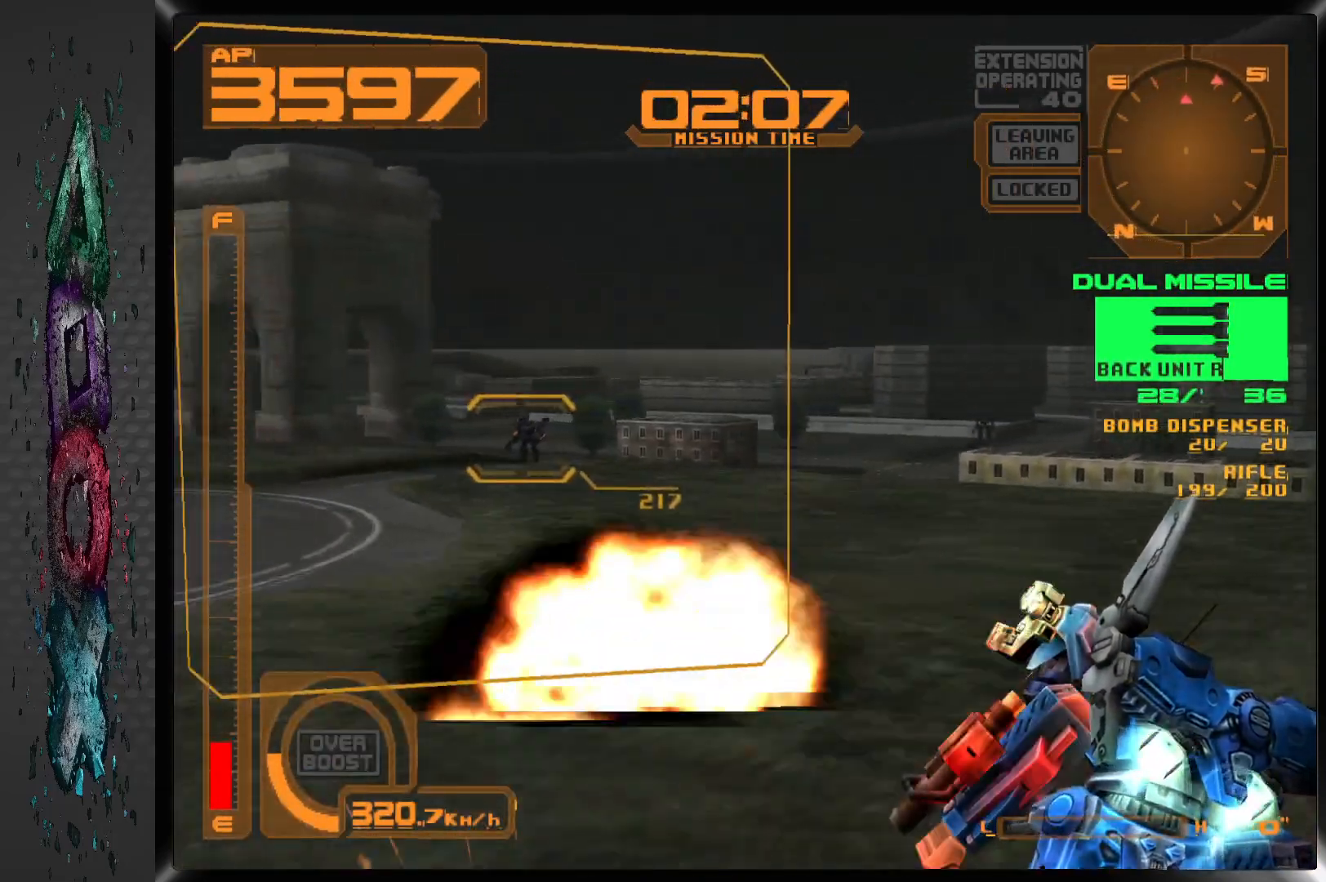
{"dt_ms": 500, "buttons": [], "left_stick": "center", "right_stick": "center", "events": [[33, "SQUARE", "up"], [67, "DPAD_LEFT", "down"], [250, "DPAD_LEFT", "up"], [317, "R1", "up"], [333, "CROSS", "up"]]}
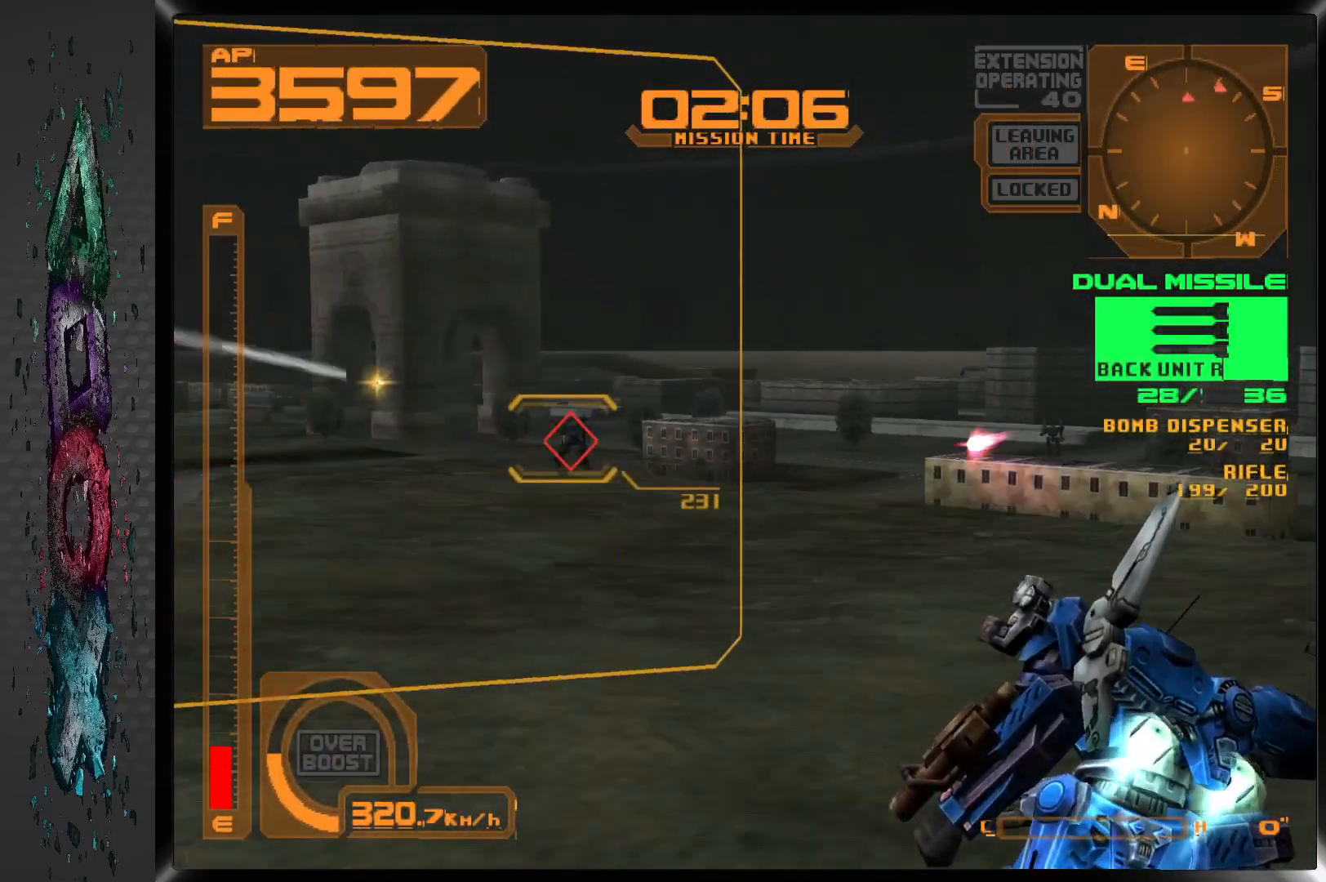
{"dt_ms": 500, "buttons": ["L1"], "left_stick": "center", "right_stick": "center", "events": [[133, "L1", "down"]]}
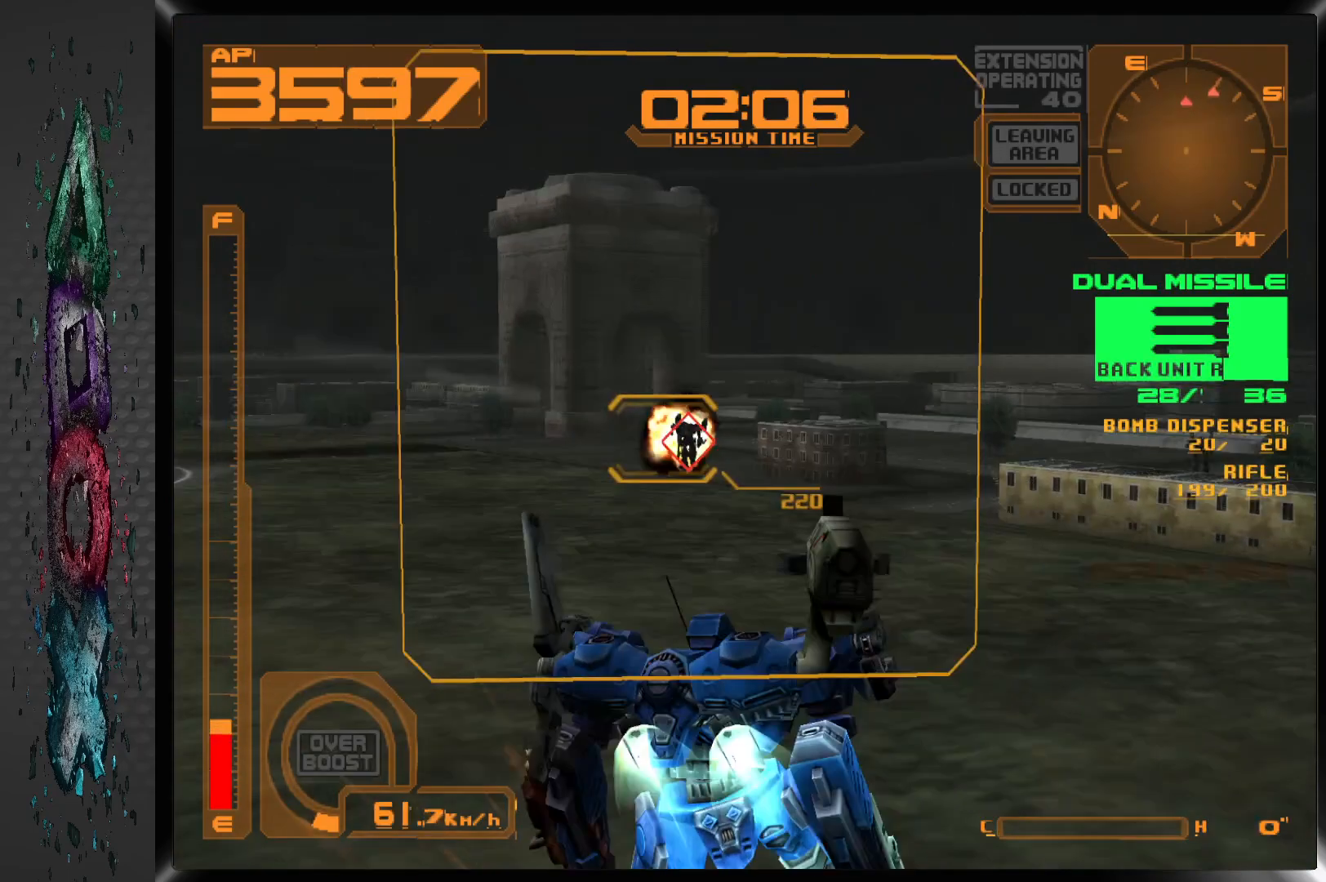
{"dt_ms": 500, "buttons": ["CROSS", "L1", "DPAD_RIGHT"], "left_stick": "center", "right_stick": "center", "events": [[167, "DPAD_RIGHT", "down"], [233, "CROSS", "down"]]}
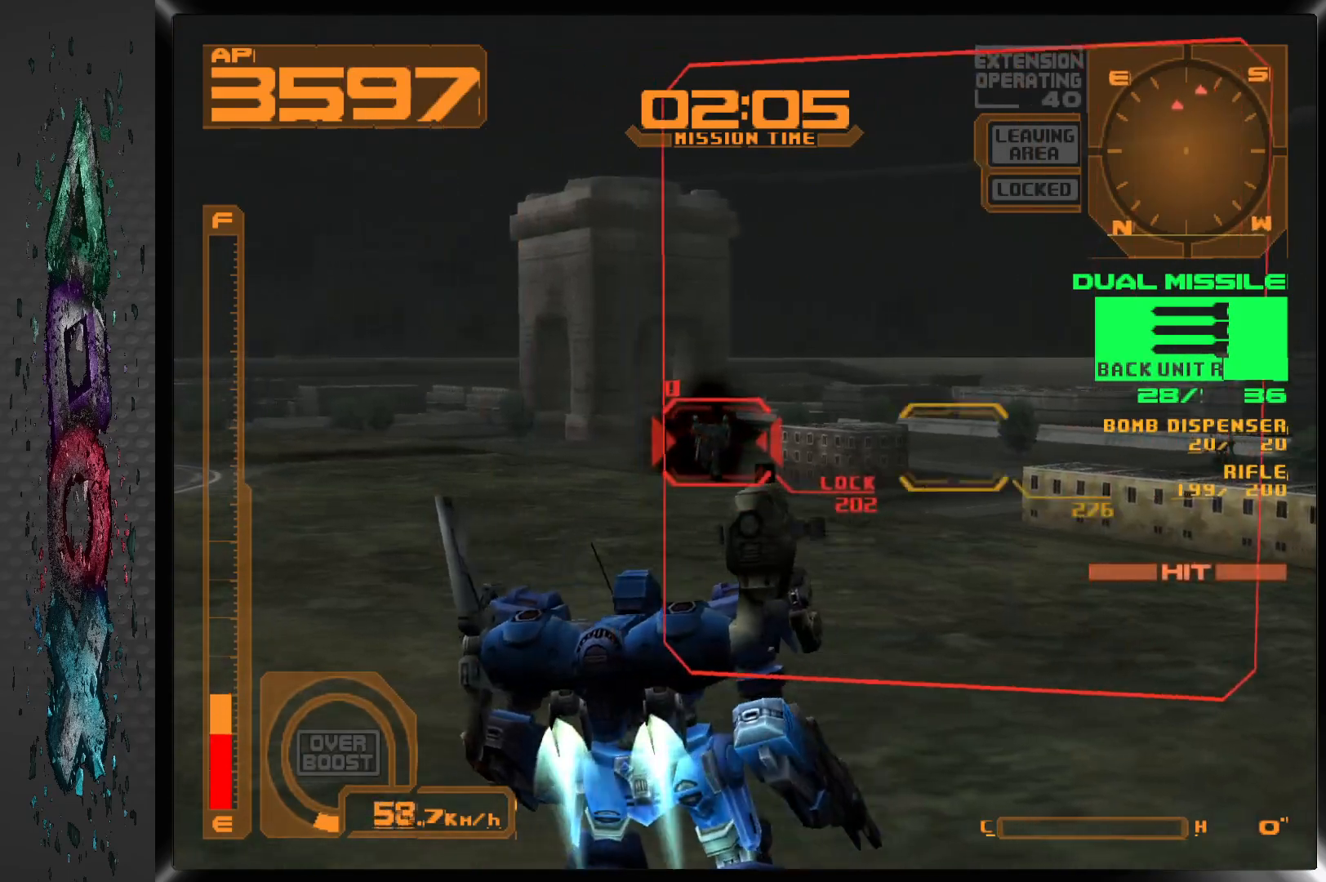
{"dt_ms": 500, "buttons": ["CROSS", "L1"], "left_stick": "center", "right_stick": "center", "events": [[33, "DPAD_RIGHT", "up"]]}
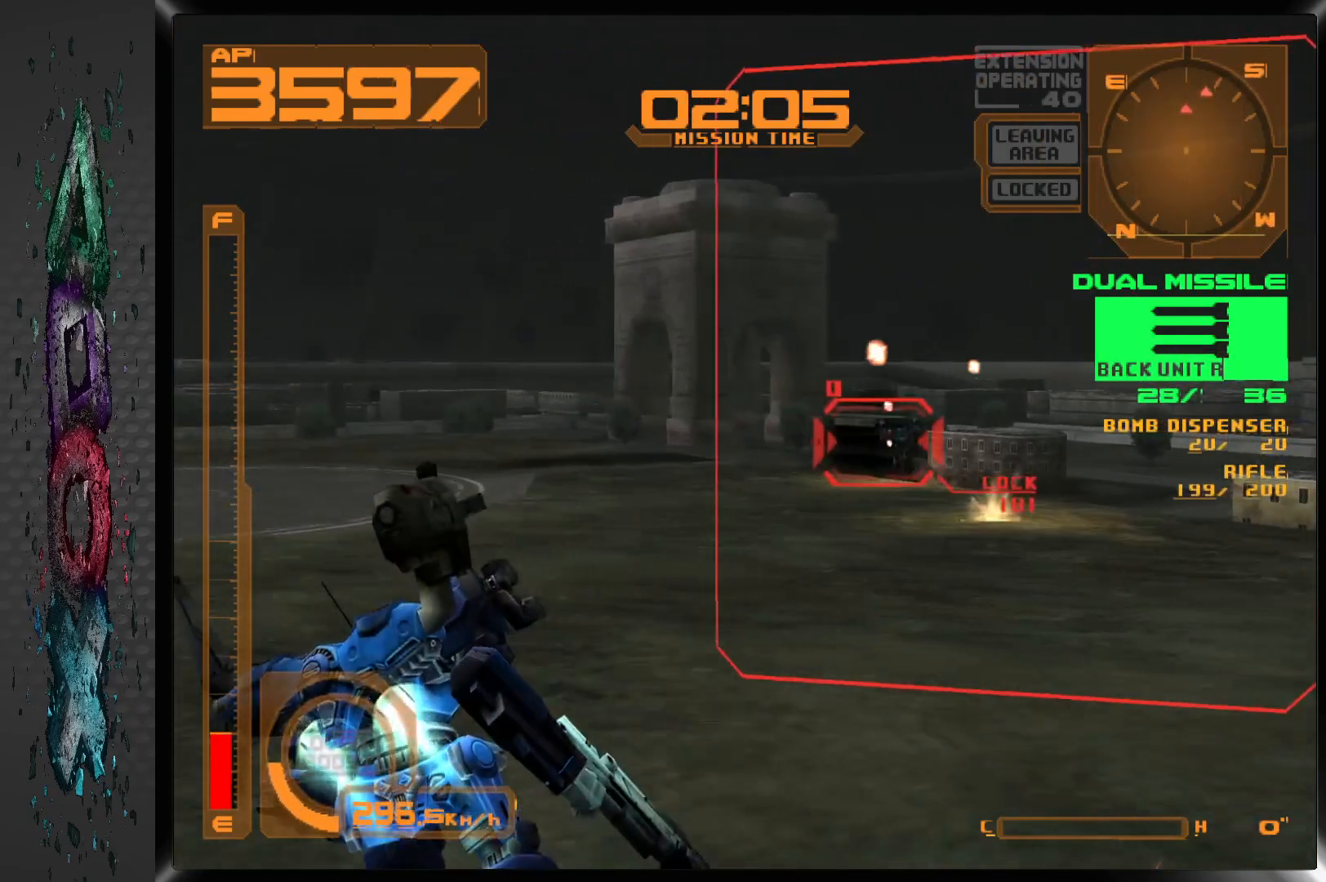
{"dt_ms": 500, "buttons": ["CROSS", "SQUARE", "L1"], "left_stick": "center", "right_stick": "center", "events": [[67, "DPAD_RIGHT", "down"], [200, "DPAD_RIGHT", "up"], [317, "DPAD_RIGHT", "down"], [400, "DPAD_RIGHT", "up"], [467, "SQUARE", "down"]]}
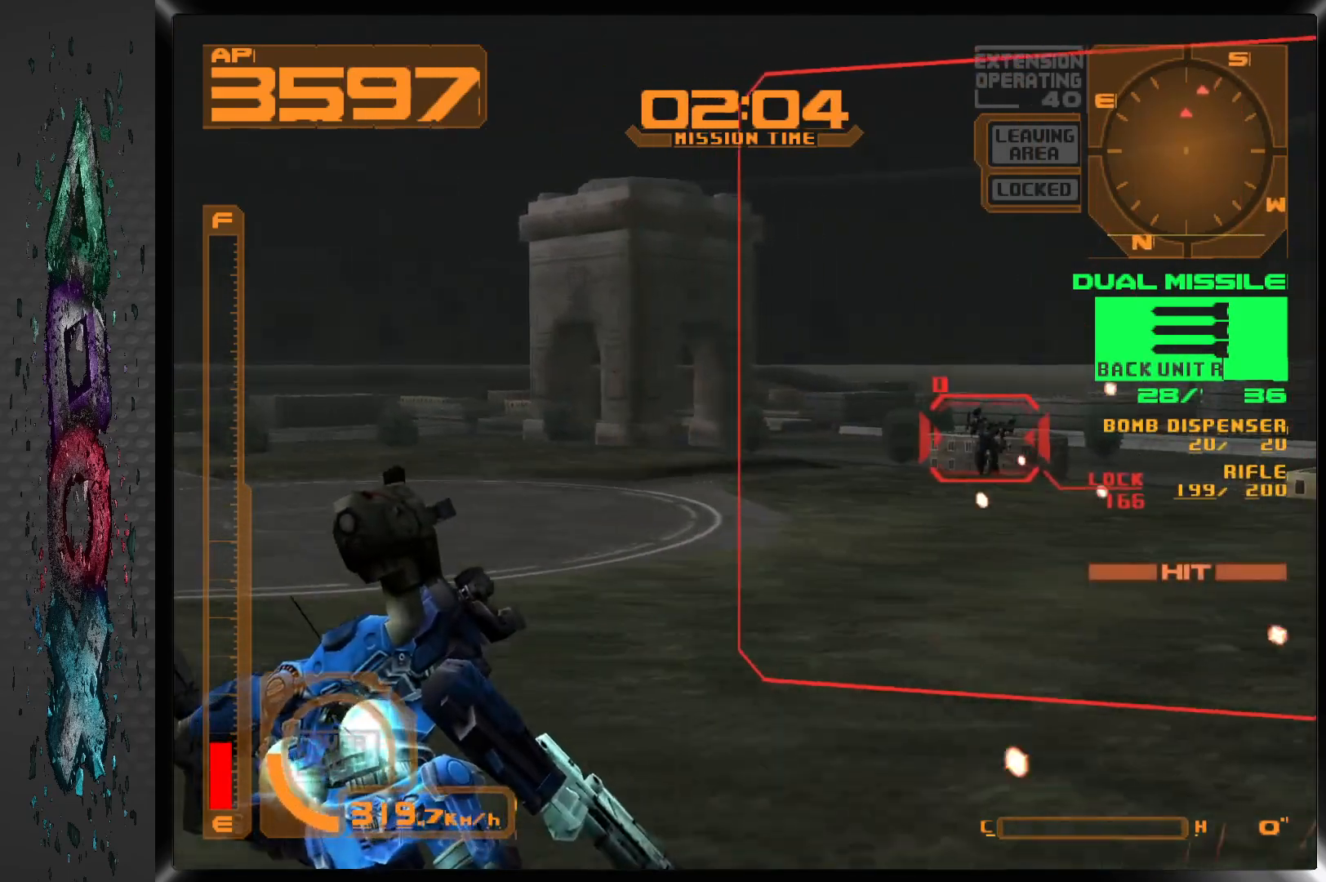
{"dt_ms": 500, "buttons": ["CROSS", "L1"], "left_stick": "center", "right_stick": "center", "events": [[200, "SQUARE", "up"]]}
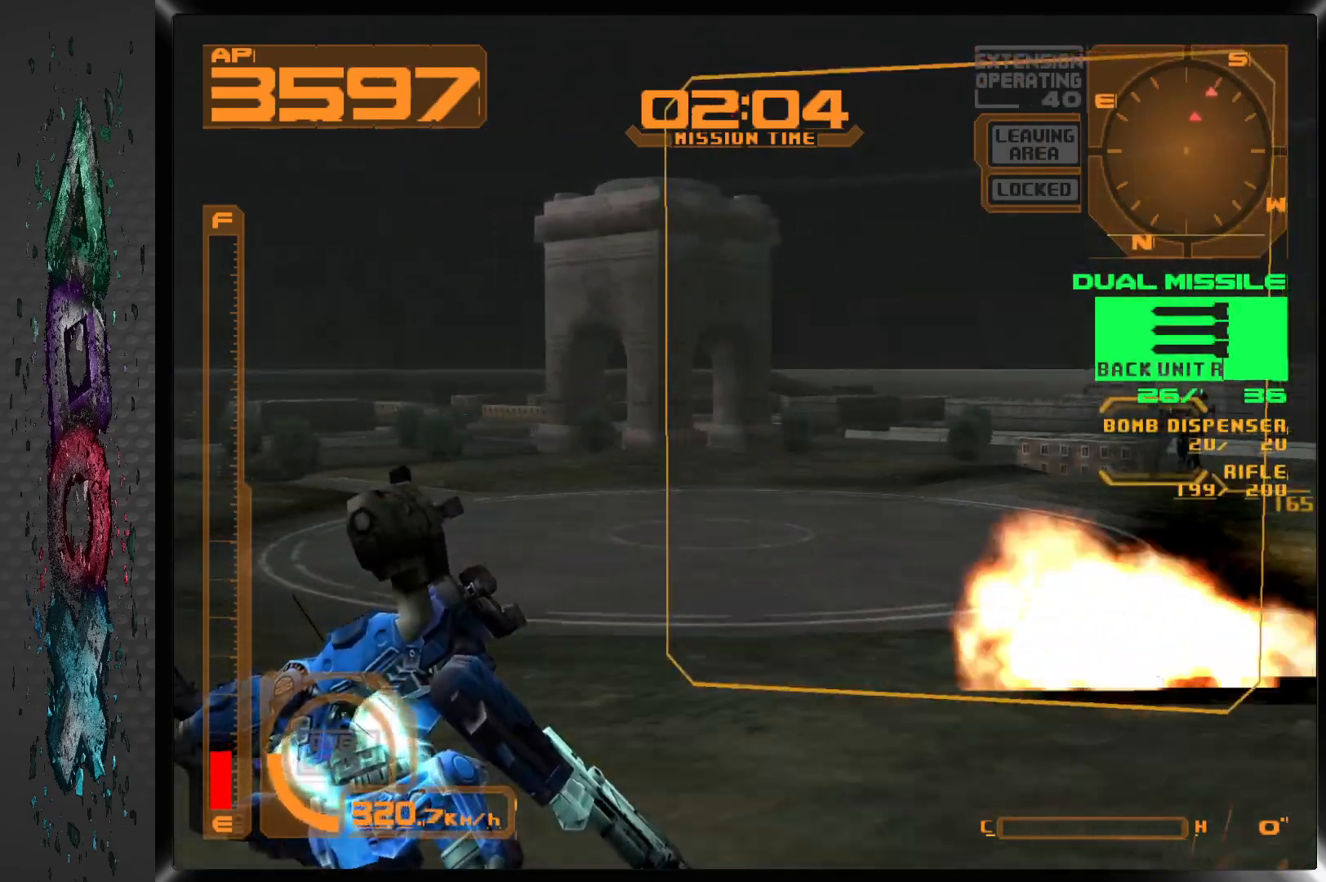
{"dt_ms": 500, "buttons": ["CROSS", "L1", "DPAD_RIGHT"], "left_stick": "center", "right_stick": "center", "events": [[17, "DPAD_RIGHT", "down"]]}
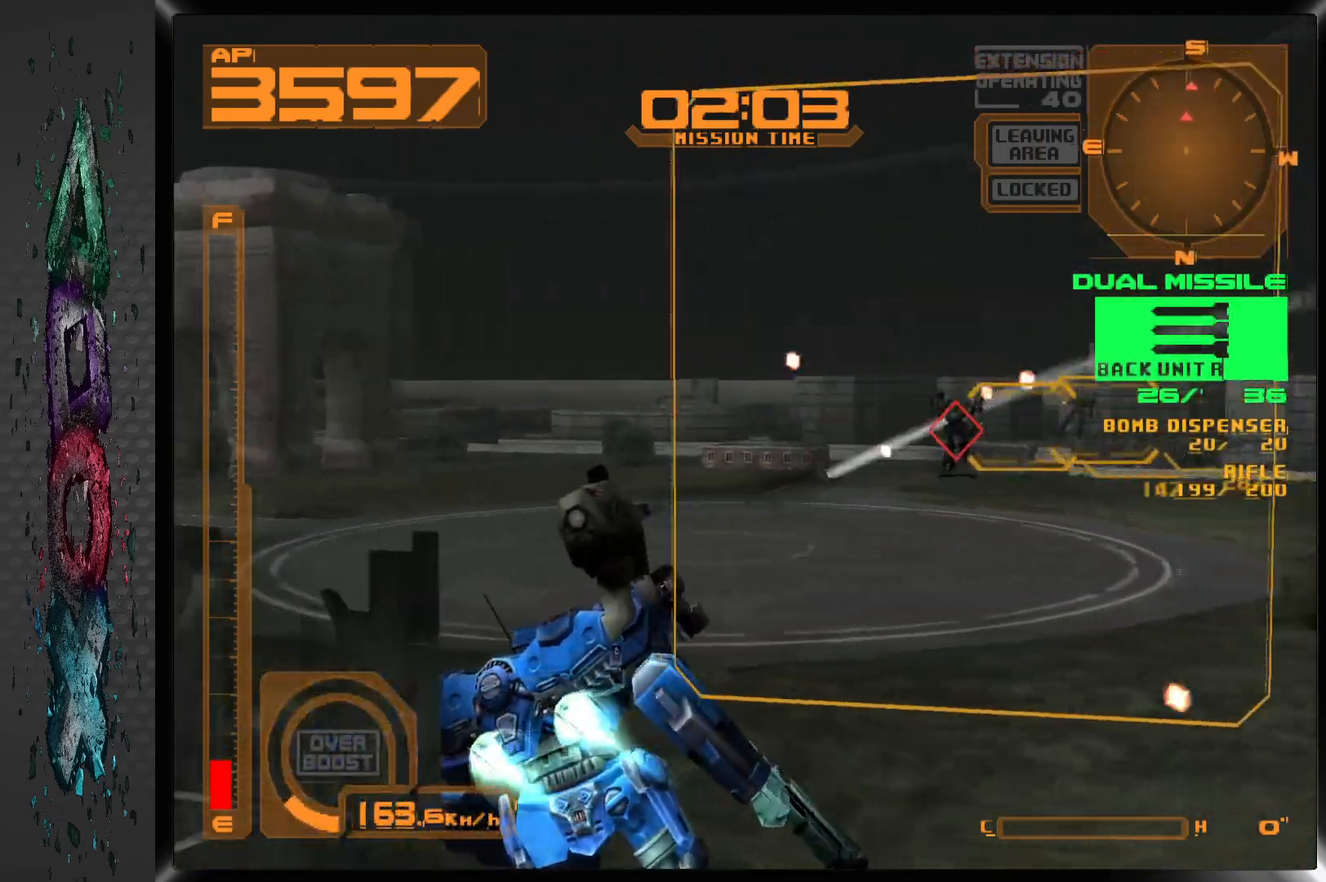
{"dt_ms": 500, "buttons": ["CROSS", "L1", "DPAD_RIGHT"], "left_stick": "center", "right_stick": "center", "events": [[267, "DPAD_RIGHT", "up"], [500, "DPAD_RIGHT", "down"]]}
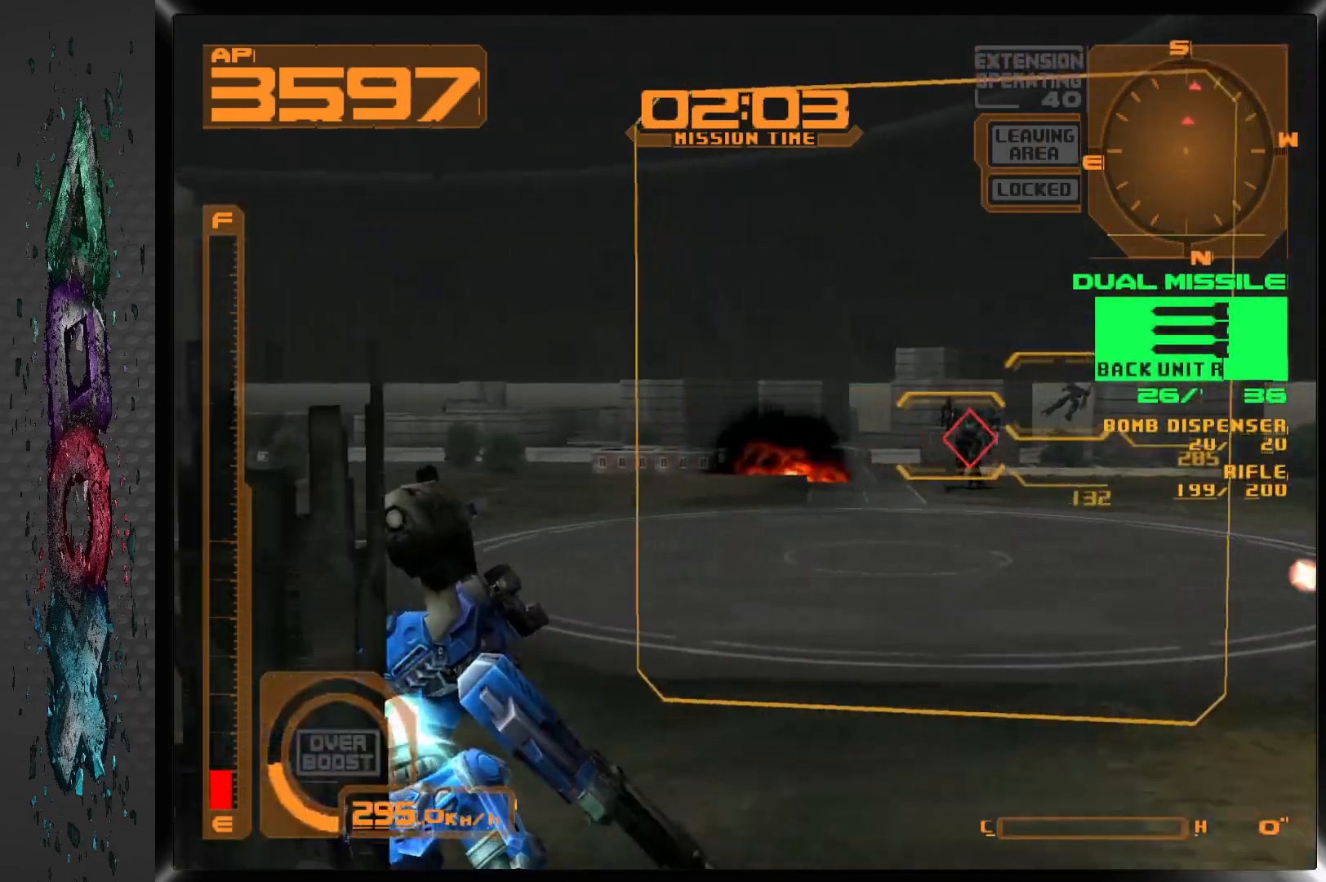
{"dt_ms": 500, "buttons": ["CROSS", "L1", "DPAD_RIGHT"], "left_stick": "center", "right_stick": "center", "events": []}
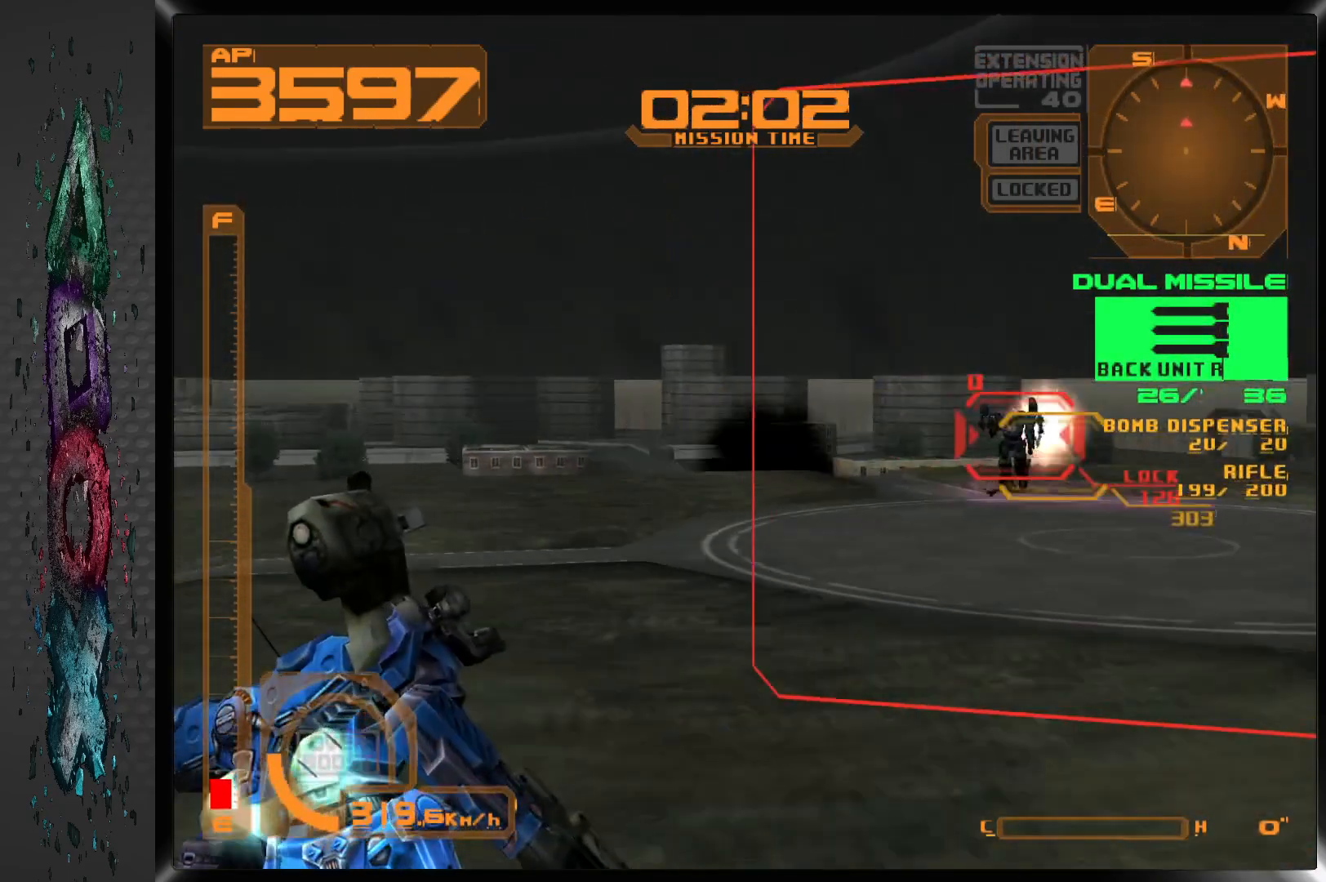
{"dt_ms": 500, "buttons": ["CROSS", "L1", "DPAD_RIGHT"], "left_stick": "center", "right_stick": "center", "events": [[50, "DPAD_RIGHT", "up"], [267, "DPAD_RIGHT", "down"], [383, "DPAD_RIGHT", "up"], [467, "DPAD_RIGHT", "down"]]}
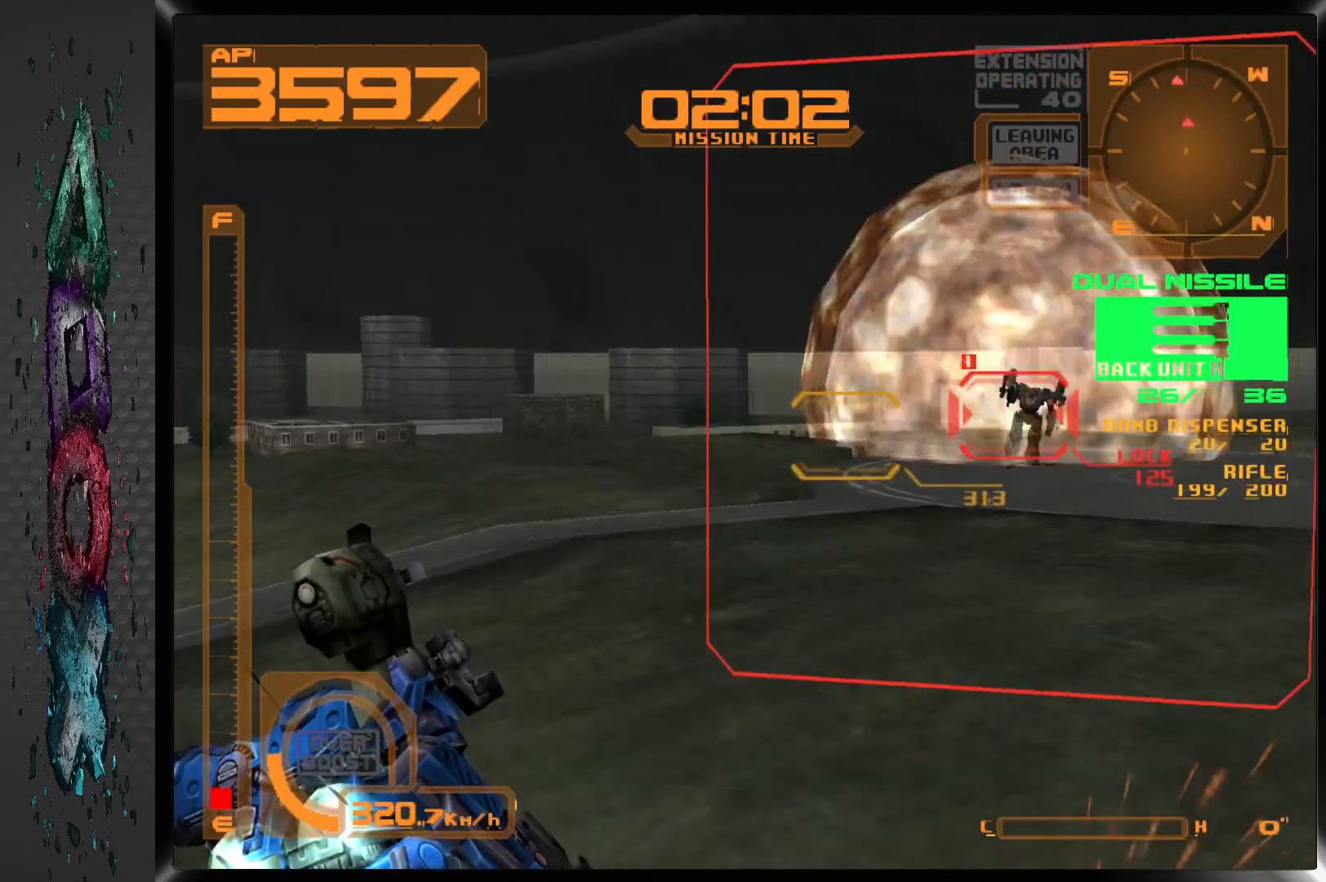
{"dt_ms": 500, "buttons": ["CROSS", "L1", "DPAD_RIGHT"], "left_stick": "center", "right_stick": "center", "events": [[83, "SQUARE", "down"], [100, "DPAD_RIGHT", "up"], [217, "SQUARE", "up"], [233, "DPAD_RIGHT", "down"]]}
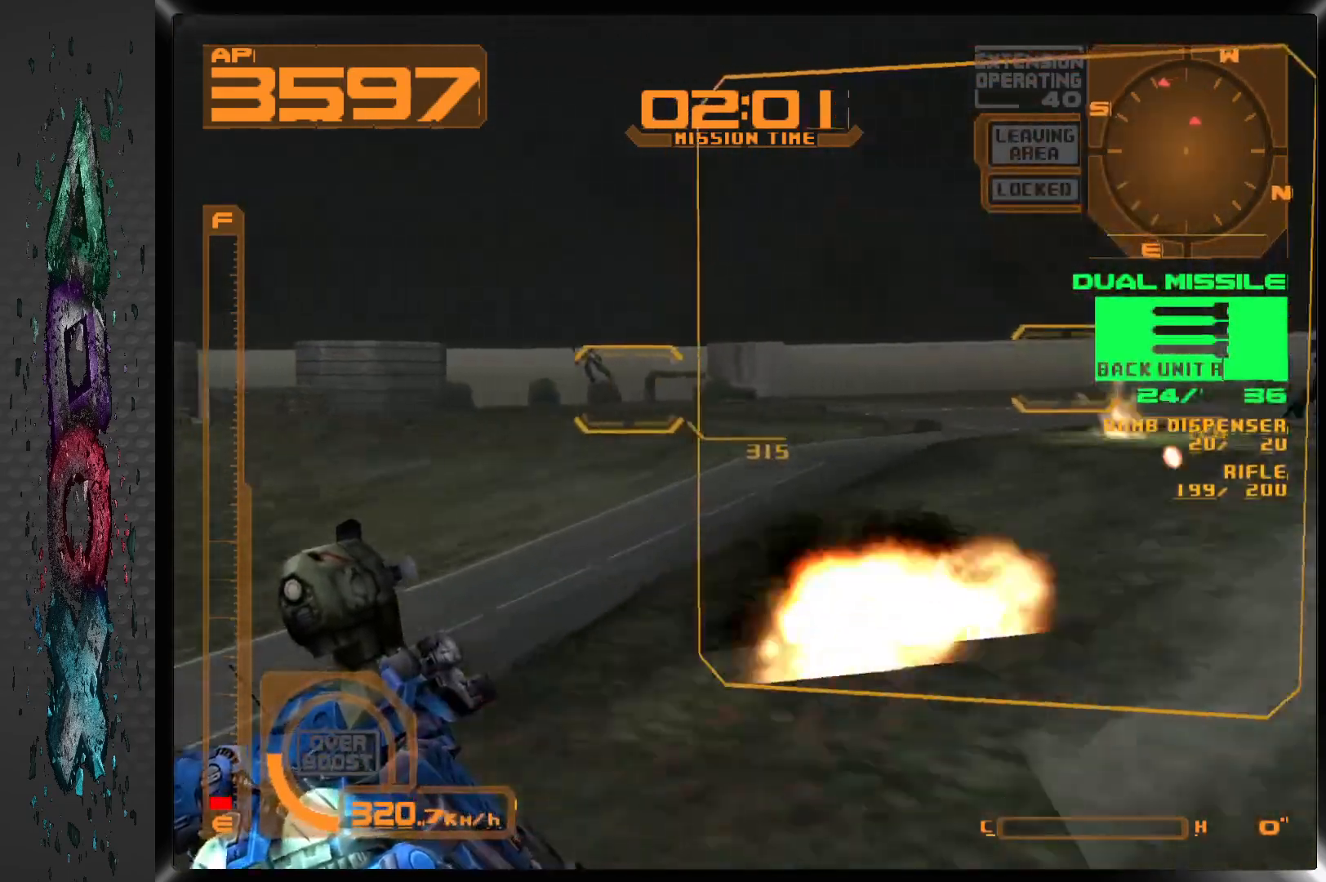
{"dt_ms": 500, "buttons": ["CROSS", "L1", "DPAD_RIGHT"], "left_stick": "center", "right_stick": "center", "events": []}
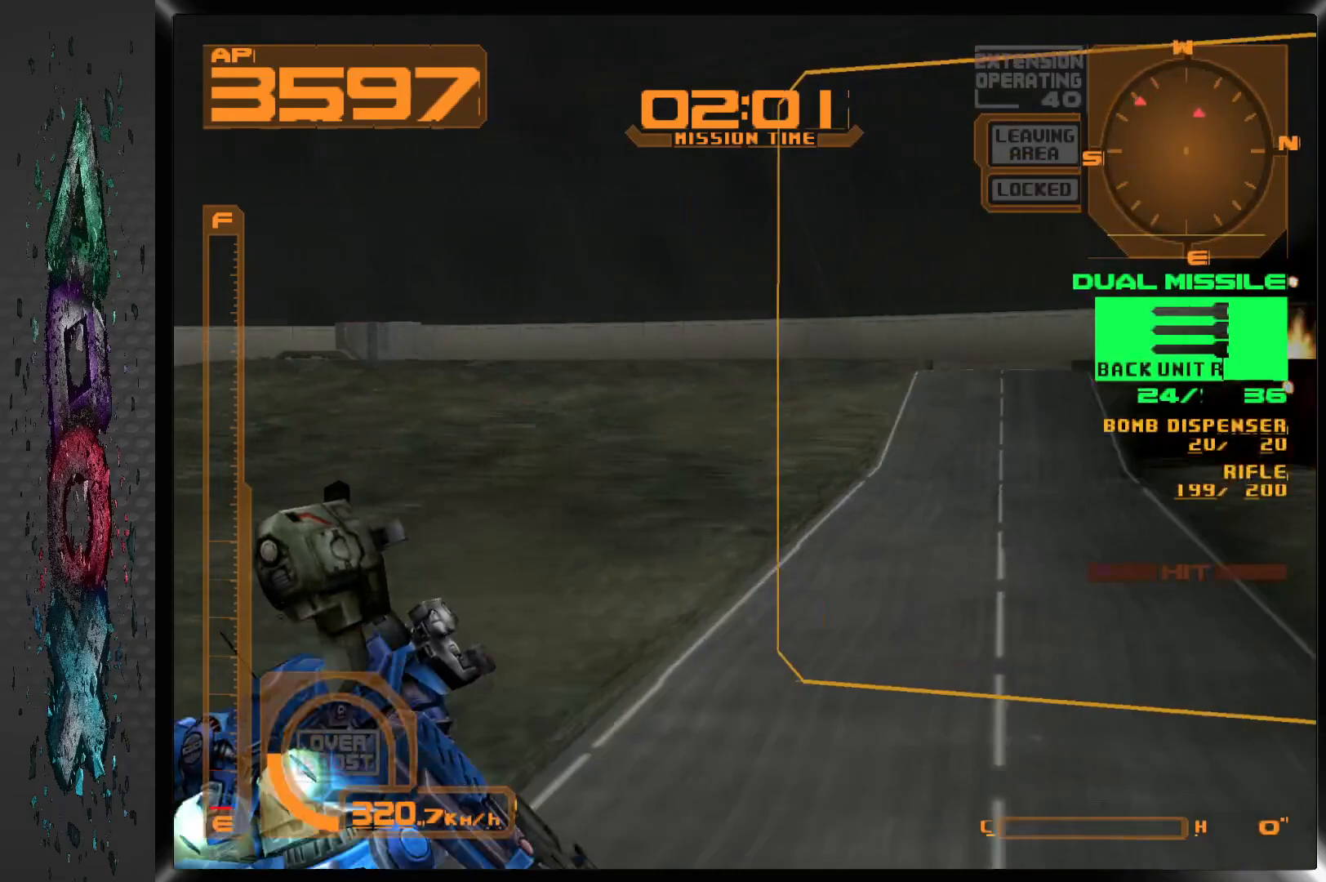
{"dt_ms": 500, "buttons": ["CROSS", "L1"], "left_stick": "center", "right_stick": "center", "events": [[367, "DPAD_RIGHT", "up"]]}
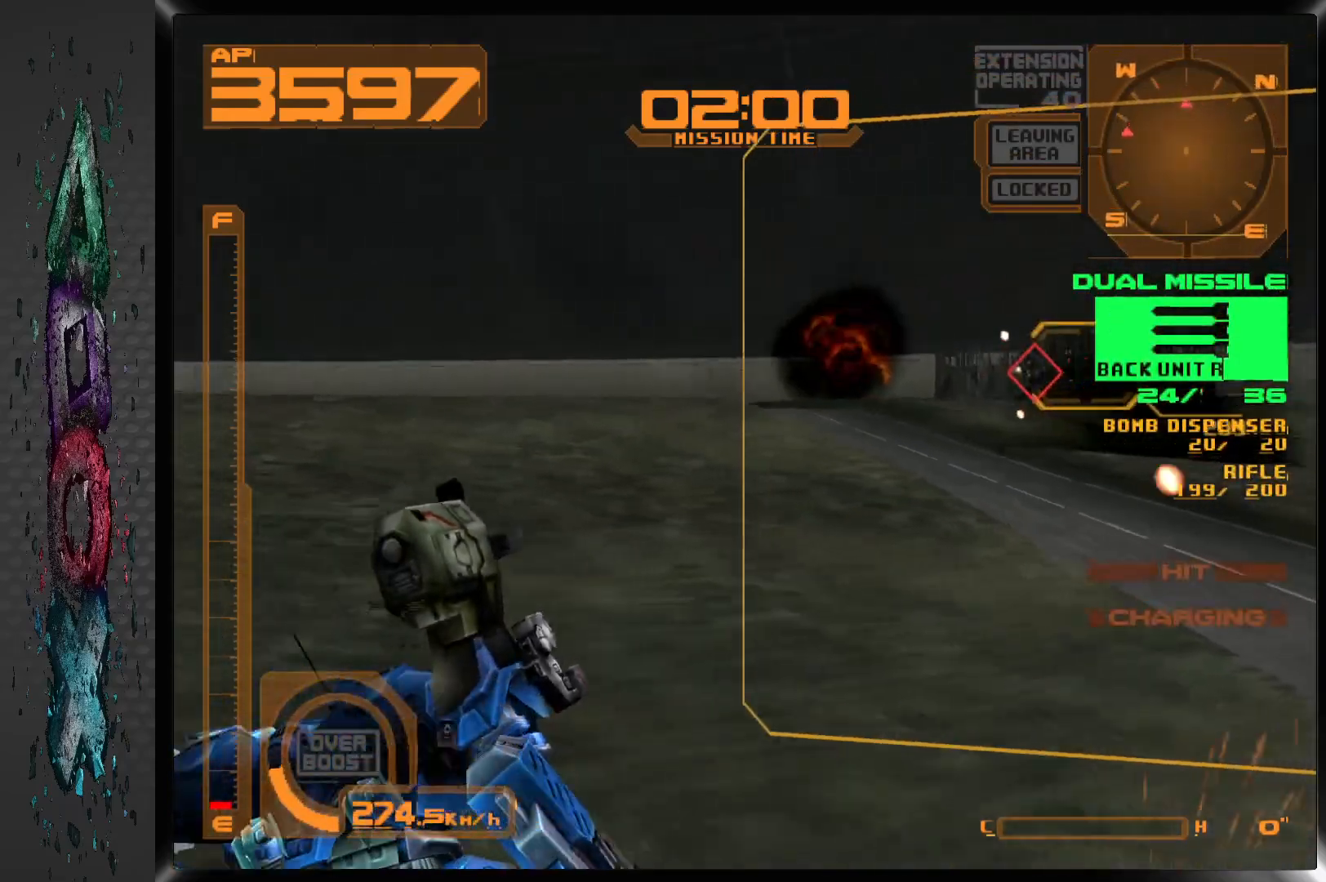
{"dt_ms": 500, "buttons": ["CROSS", "L1"], "left_stick": "center", "right_stick": "center", "events": [[67, "DPAD_RIGHT", "down"], [350, "DPAD_RIGHT", "up"]]}
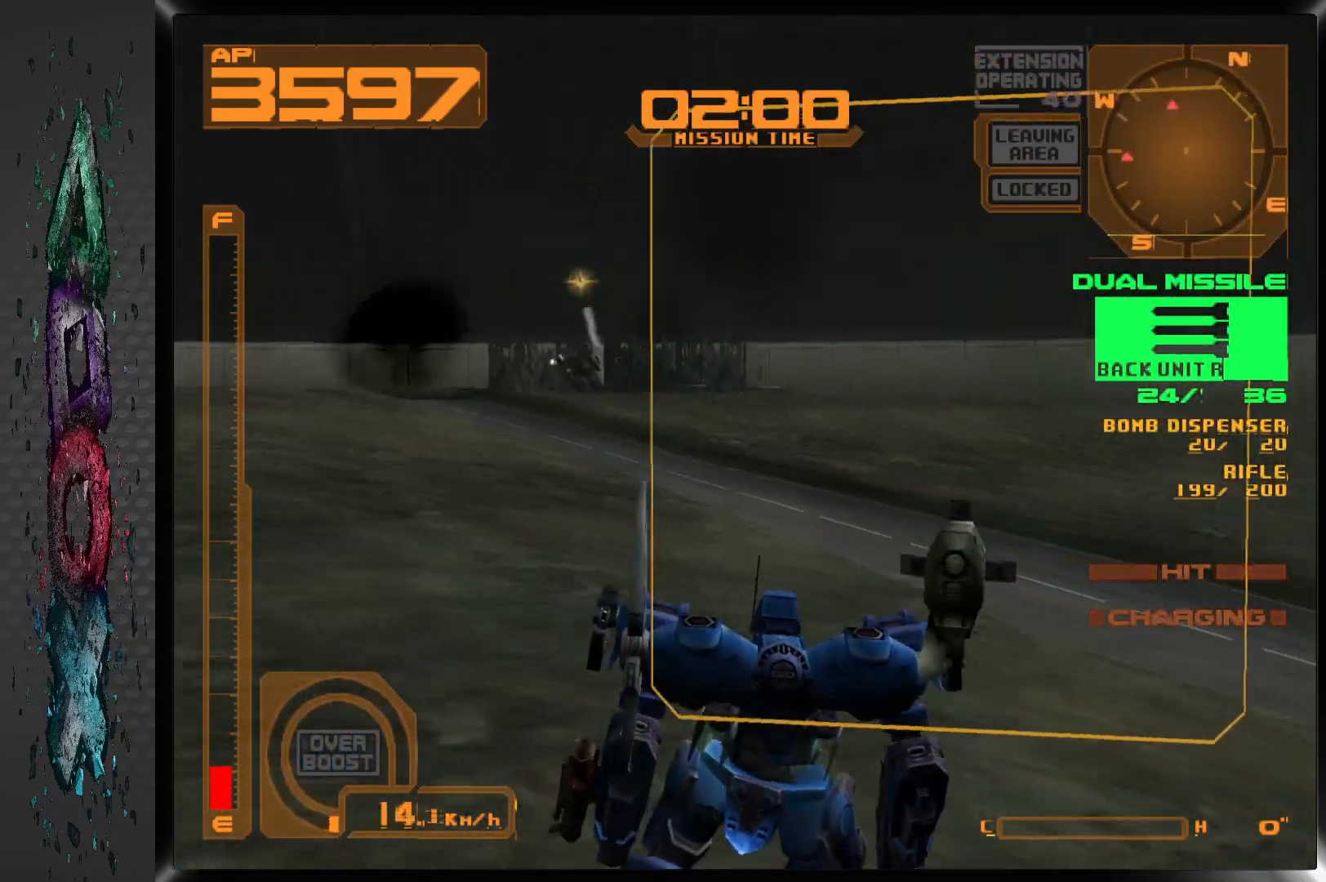
{"dt_ms": 500, "buttons": ["CROSS", "L1"], "left_stick": "center", "right_stick": "center", "events": [[50, "DPAD_LEFT", "down"], [283, "DPAD_LEFT", "up"]]}
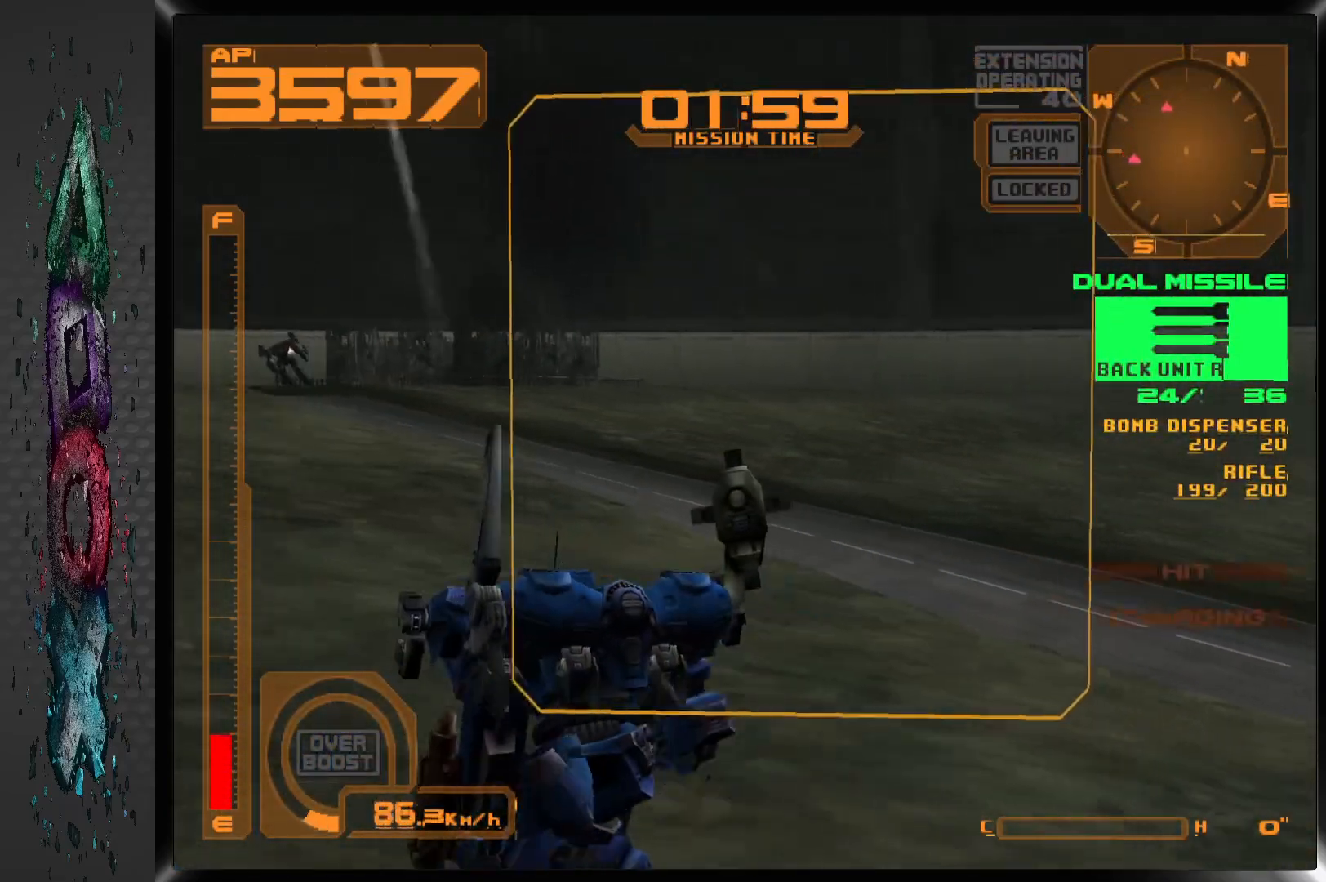
{"dt_ms": 500, "buttons": ["DPAD_LEFT"], "left_stick": "center", "right_stick": "center", "events": [[50, "DPAD_LEFT", "down"], [183, "CROSS", "up"], [317, "L1", "up"]]}
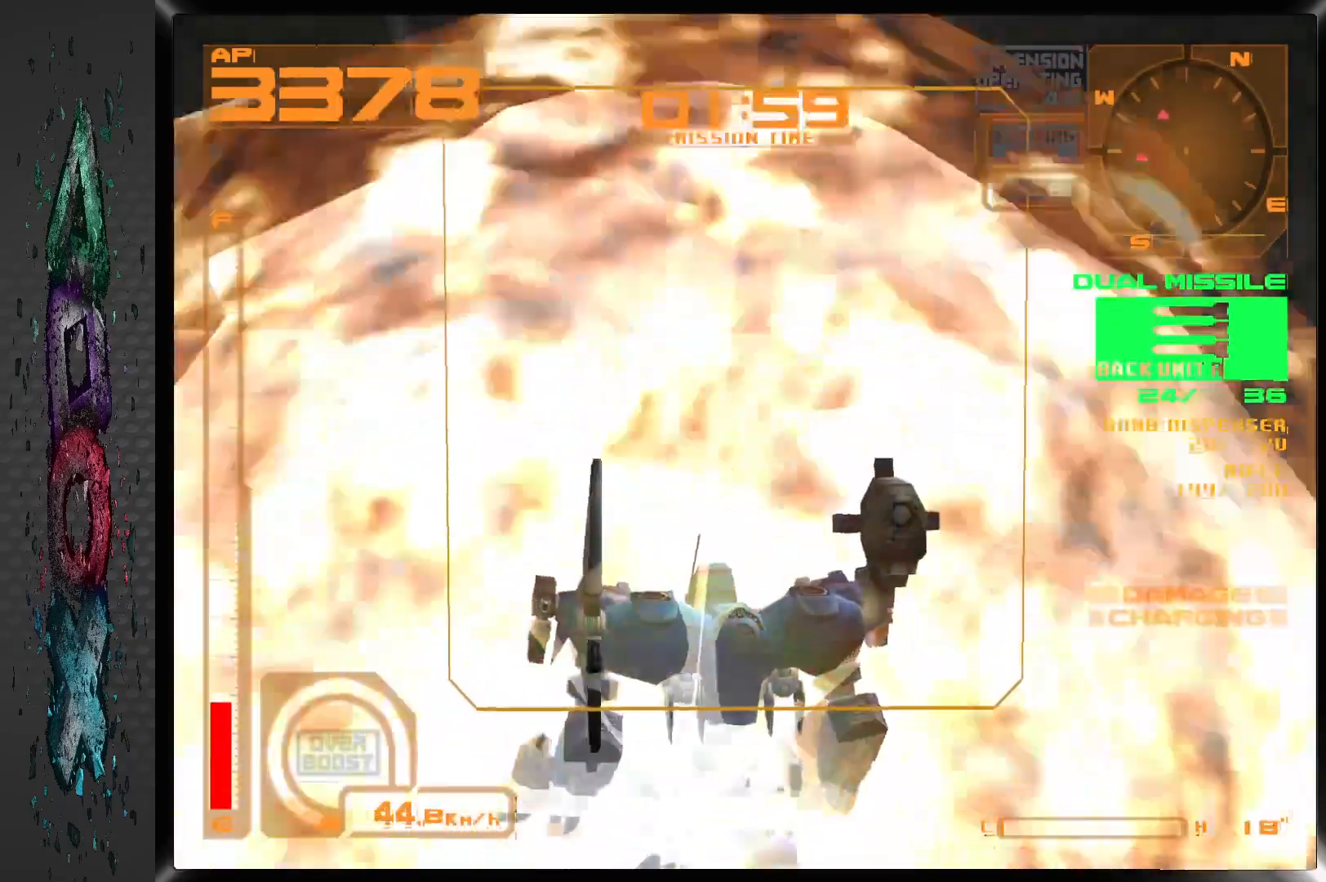
{"dt_ms": 500, "buttons": ["CROSS", "R1", "DPAD_LEFT"], "left_stick": "center", "right_stick": "center", "events": [[367, "R1", "down"], [400, "CROSS", "down"]]}
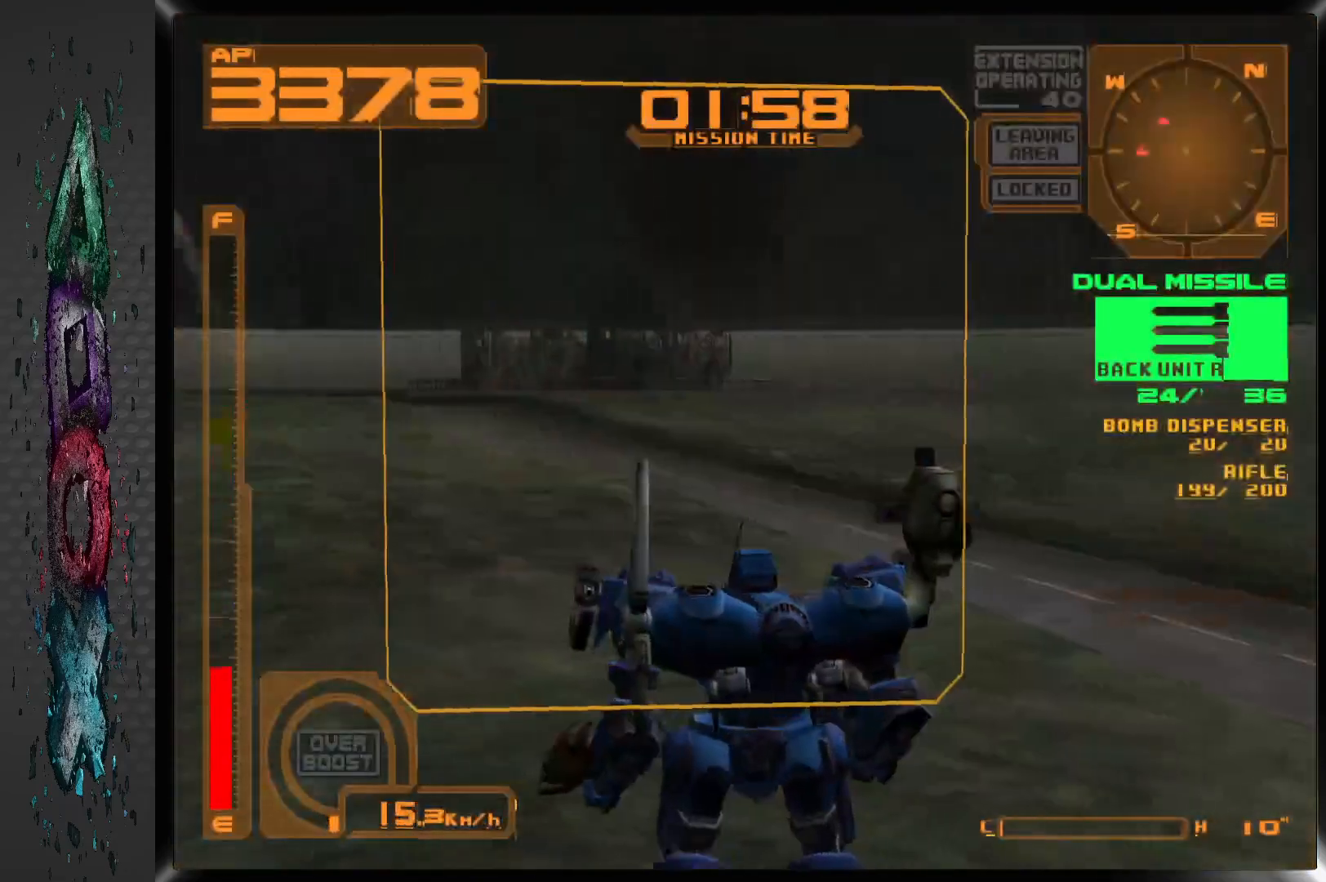
{"dt_ms": 500, "buttons": ["CROSS", "R1", "DPAD_LEFT"], "left_stick": "center", "right_stick": "center", "events": []}
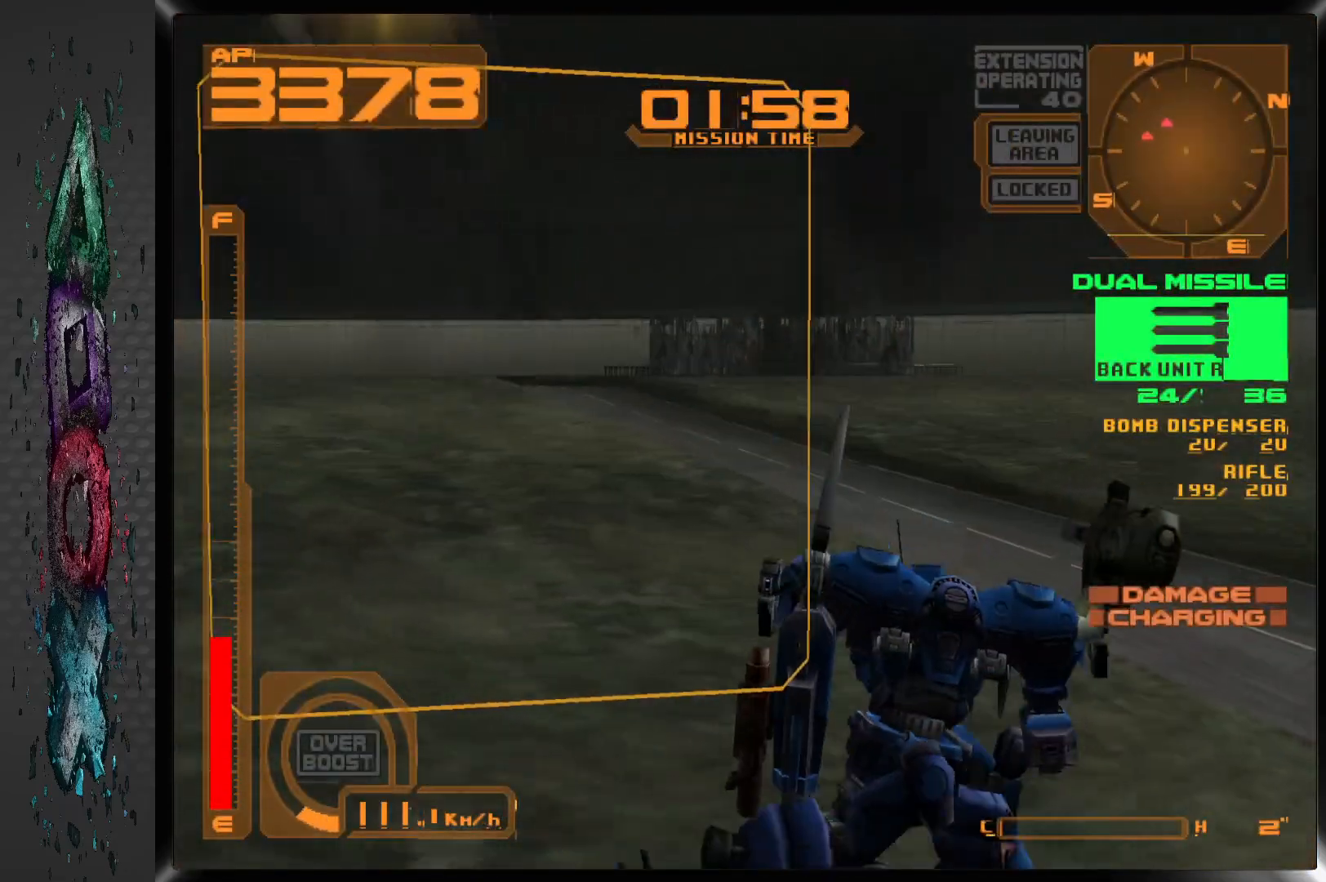
{"dt_ms": 500, "buttons": ["CROSS", "R1", "DPAD_LEFT"], "left_stick": "center", "right_stick": "center", "events": []}
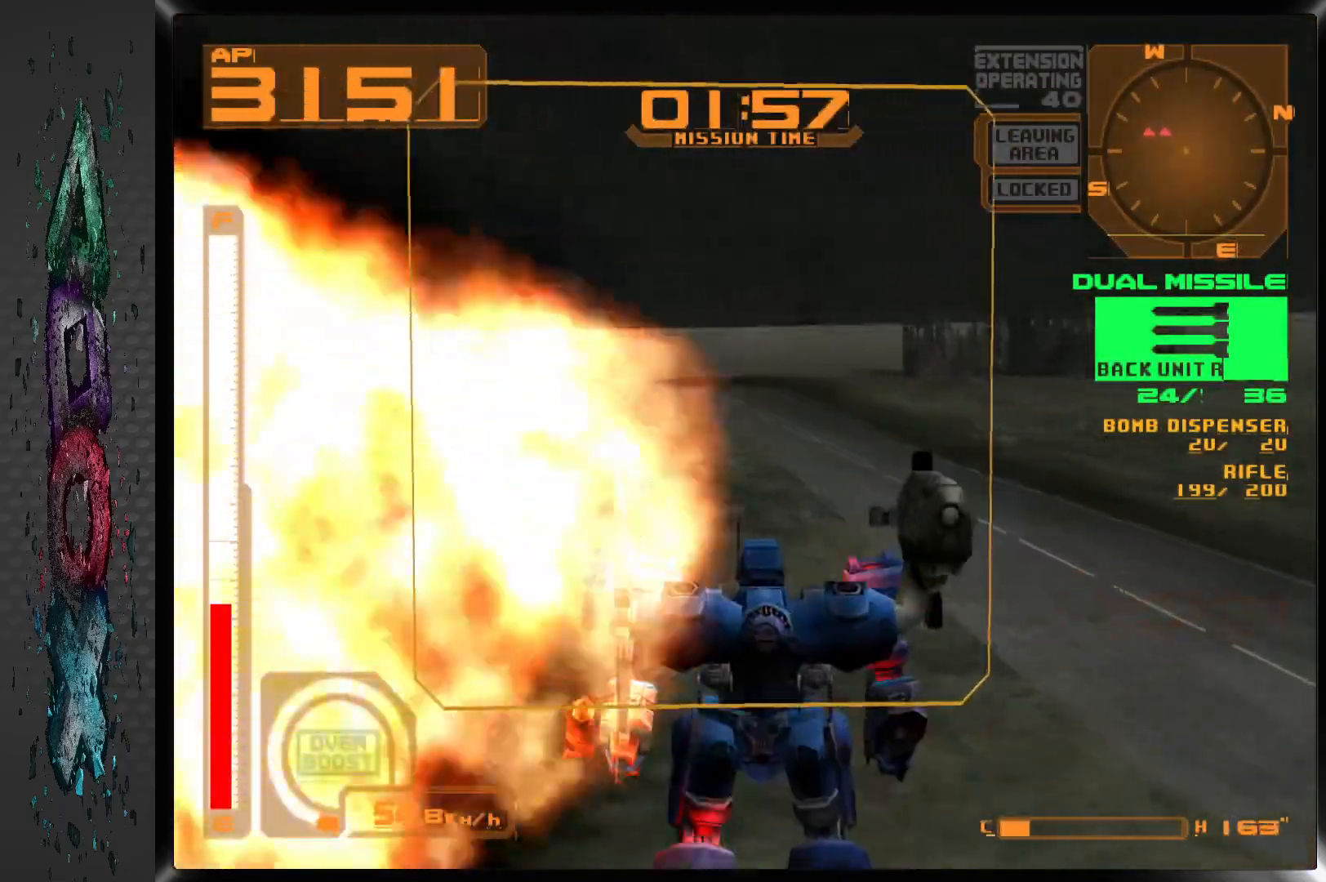
{"dt_ms": 500, "buttons": ["R1", "DPAD_LEFT"], "left_stick": "center", "right_stick": "center", "events": [[333, "CROSS", "up"]]}
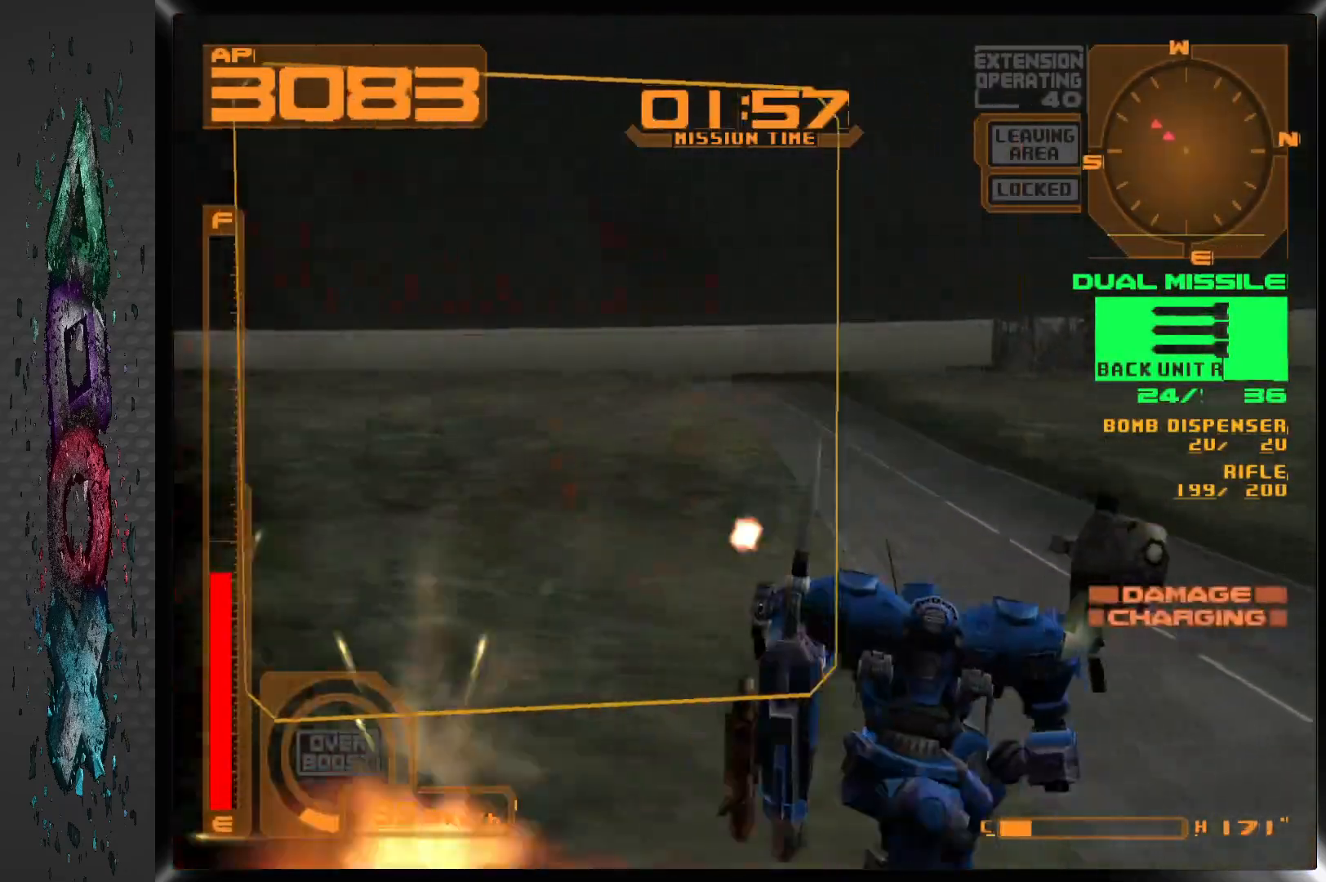
{"dt_ms": 500, "buttons": ["R1", "DPAD_LEFT"], "left_stick": "center", "right_stick": "center", "events": []}